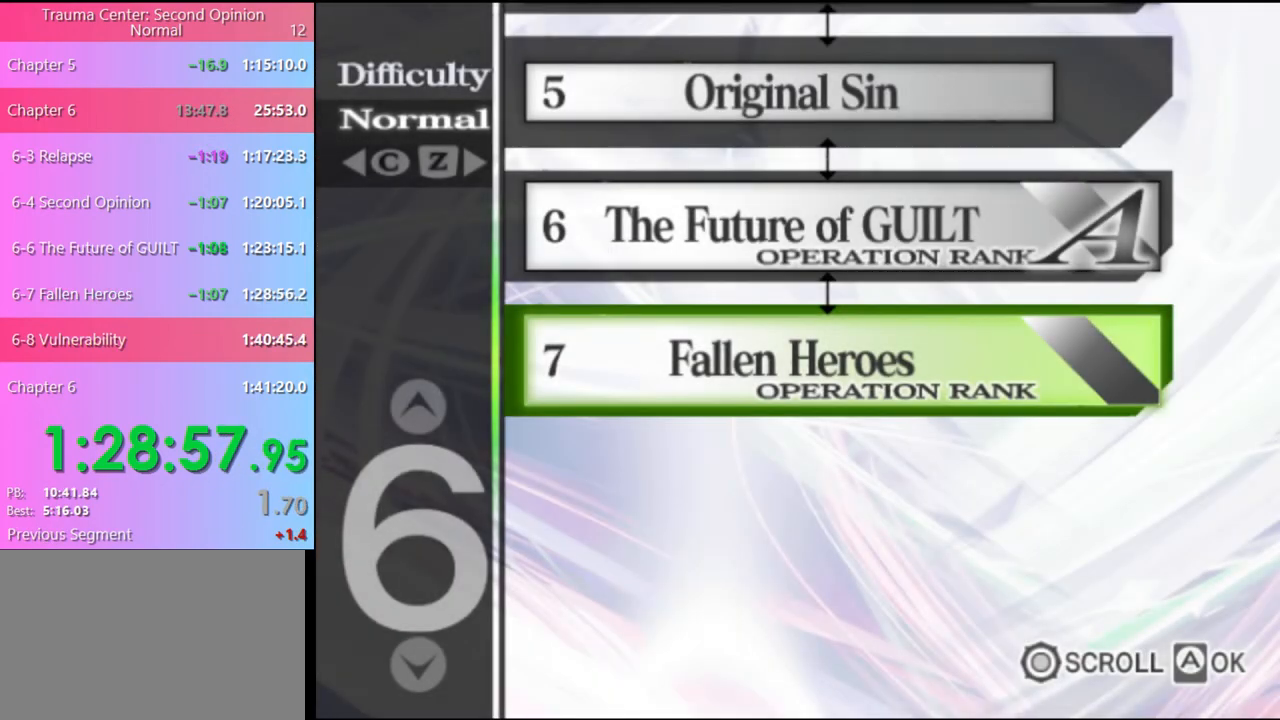
Gameplay with keyboard and mouse; each line is a JSON object with the keys and mouse buttons held at the frame after it. "events" lists presses ("down") and releases ("up") of "a", "alt", "c", "d", "e", "f", "q", "r", "s", "shift", "space", "v", "w", "mouse_left", "mouse_wheel", "mouse_right", "mouse_mb4" and "mouse_mb5" between this image and that frame as [ms after this image, input, new state], when the widget could be followed in between. "mouse_left", "mouse_wheel", "mouse_right", "mouse_mb4", "mouse_mb5" = the "left", "wheel", "right", "mb4", "mb5" buttons of the "mouse" list. No other keys are recorded. "wheel" means that the mouse wheel is clicked or scrolled. Mouse movement is not recorded.
{"keys": [], "mouse": [], "events": []}
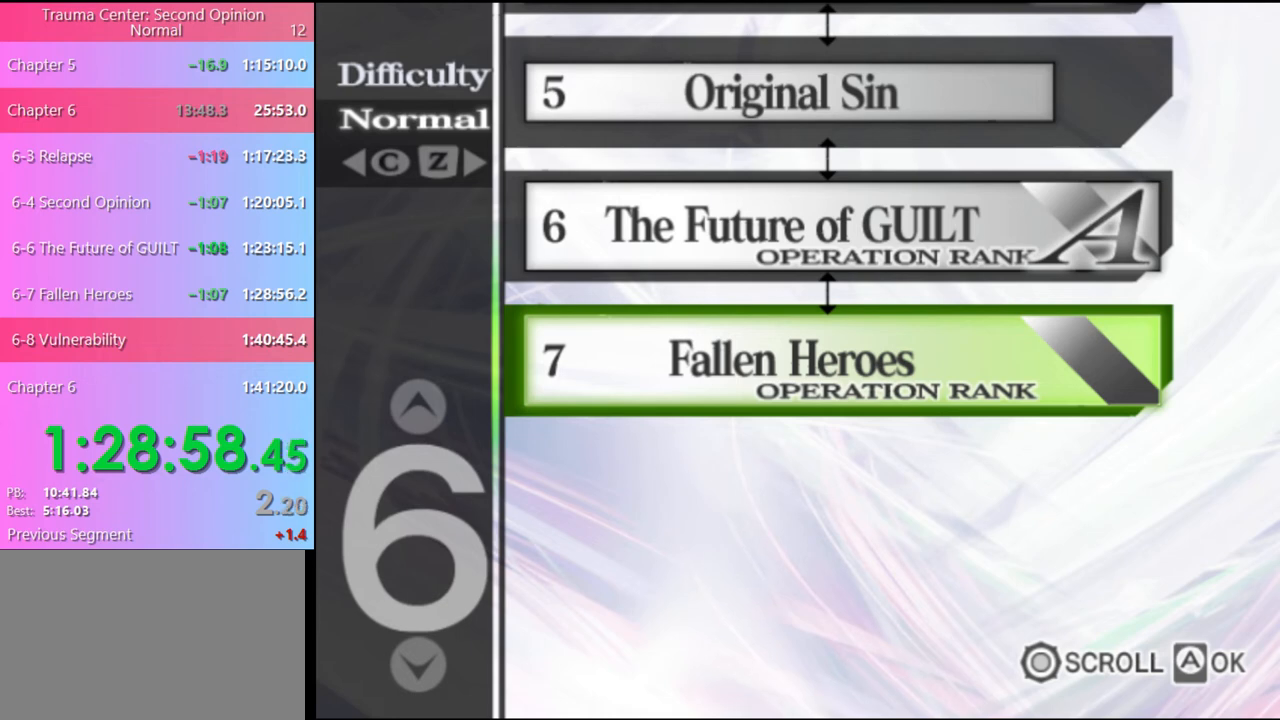
{"keys": [], "mouse": [], "events": []}
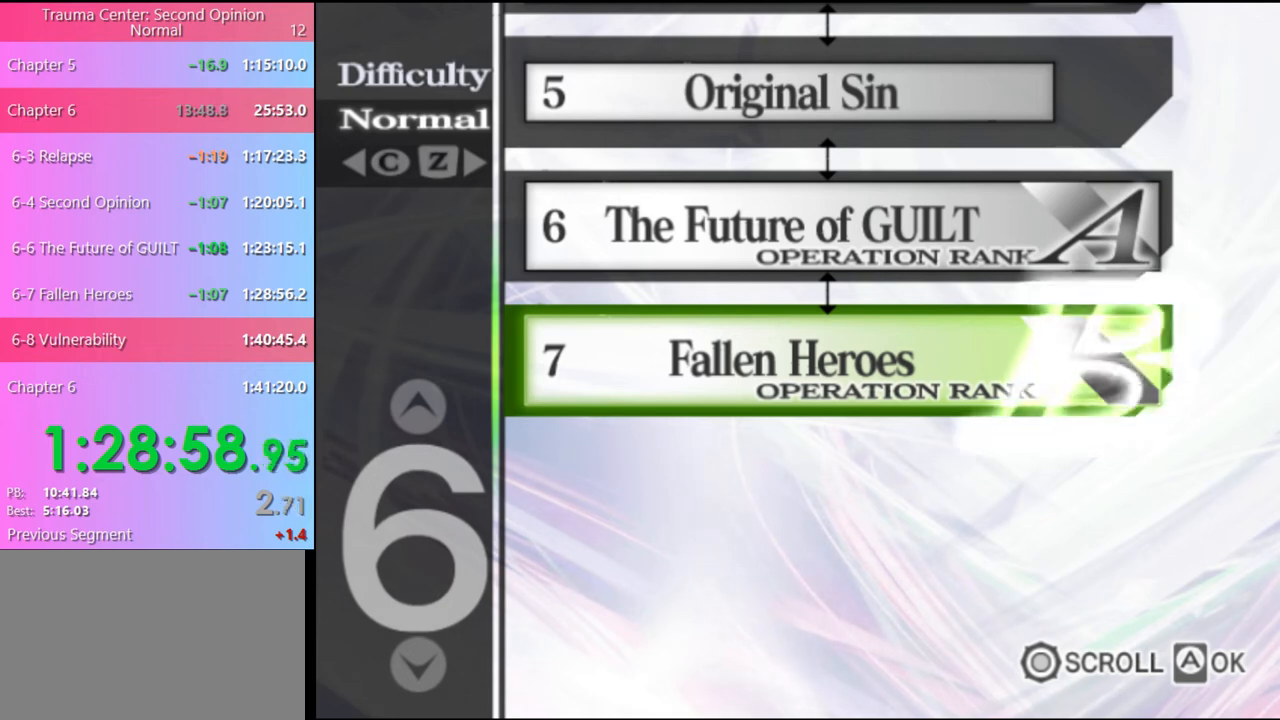
{"keys": [], "mouse": [], "events": []}
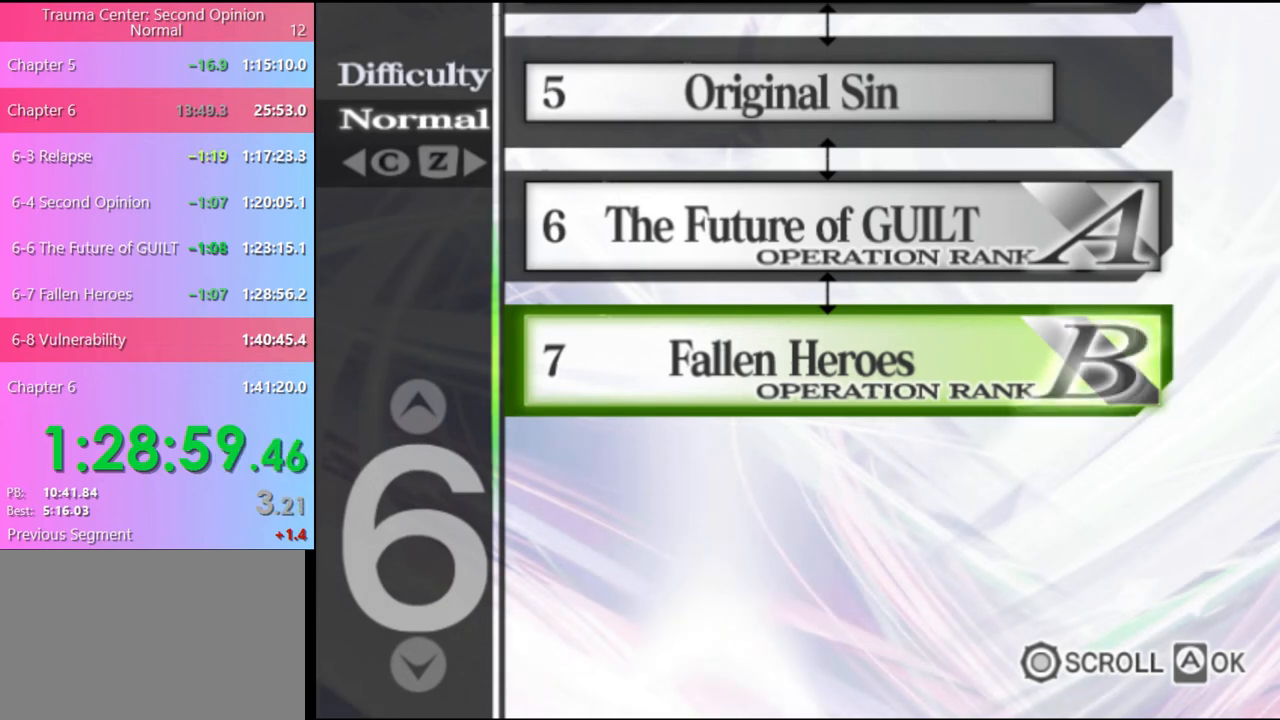
{"keys": [], "mouse": [], "events": []}
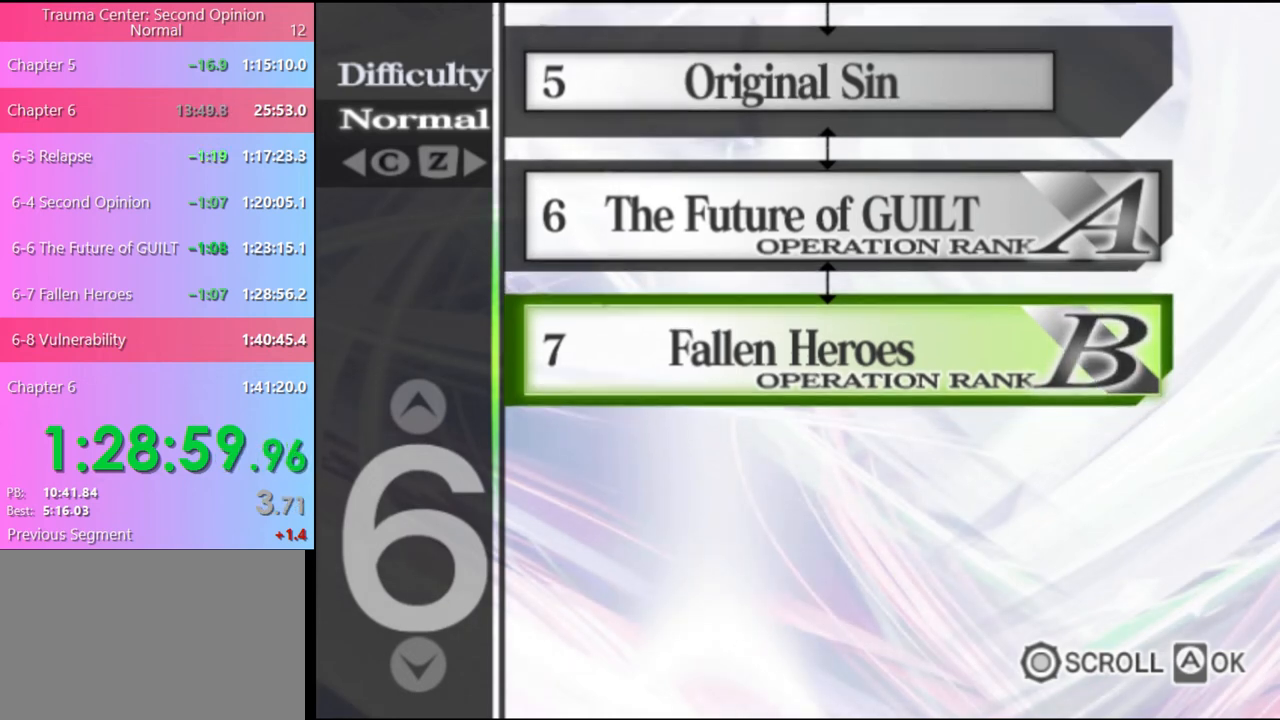
{"keys": [], "mouse": [], "events": []}
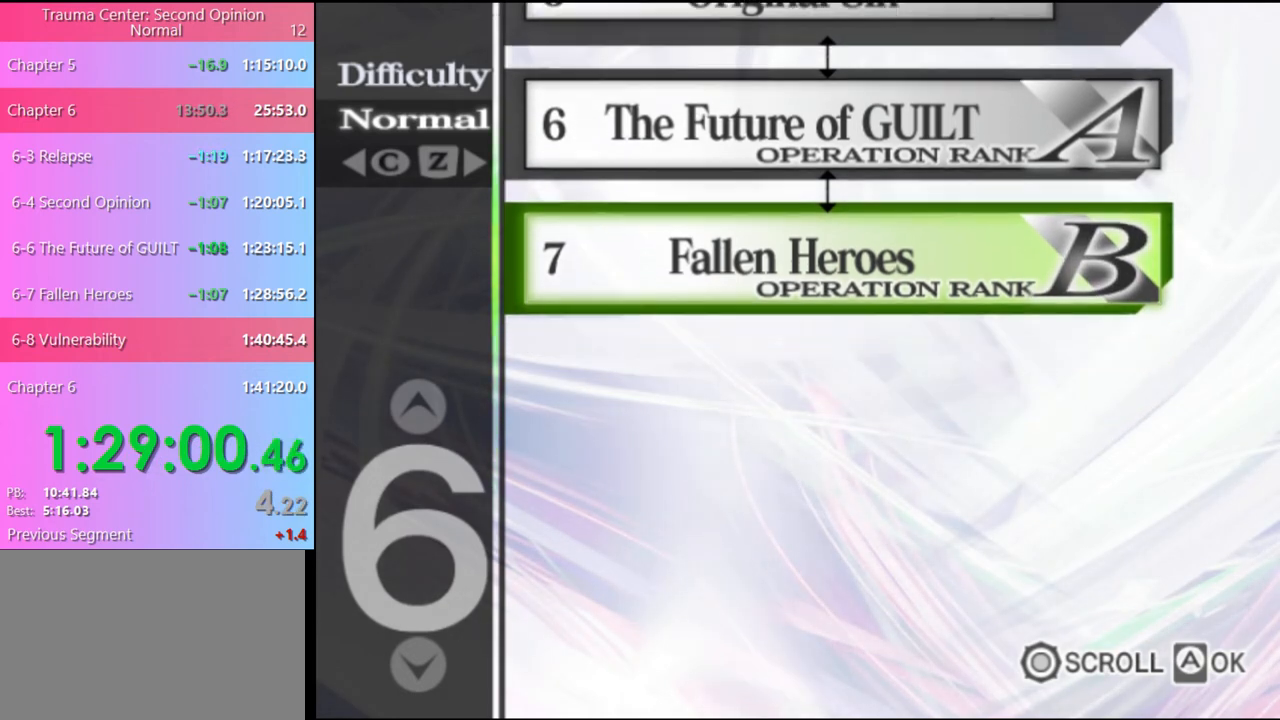
{"keys": [], "mouse": [], "events": []}
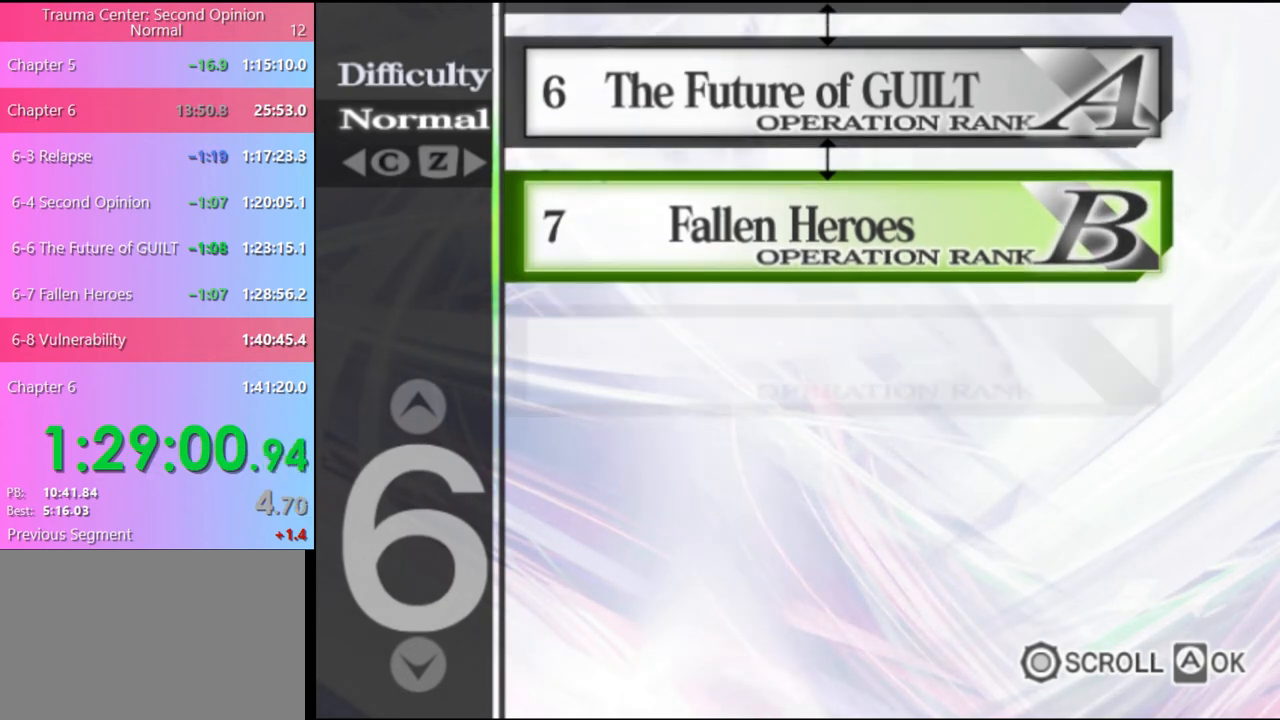
{"keys": [], "mouse": [], "events": []}
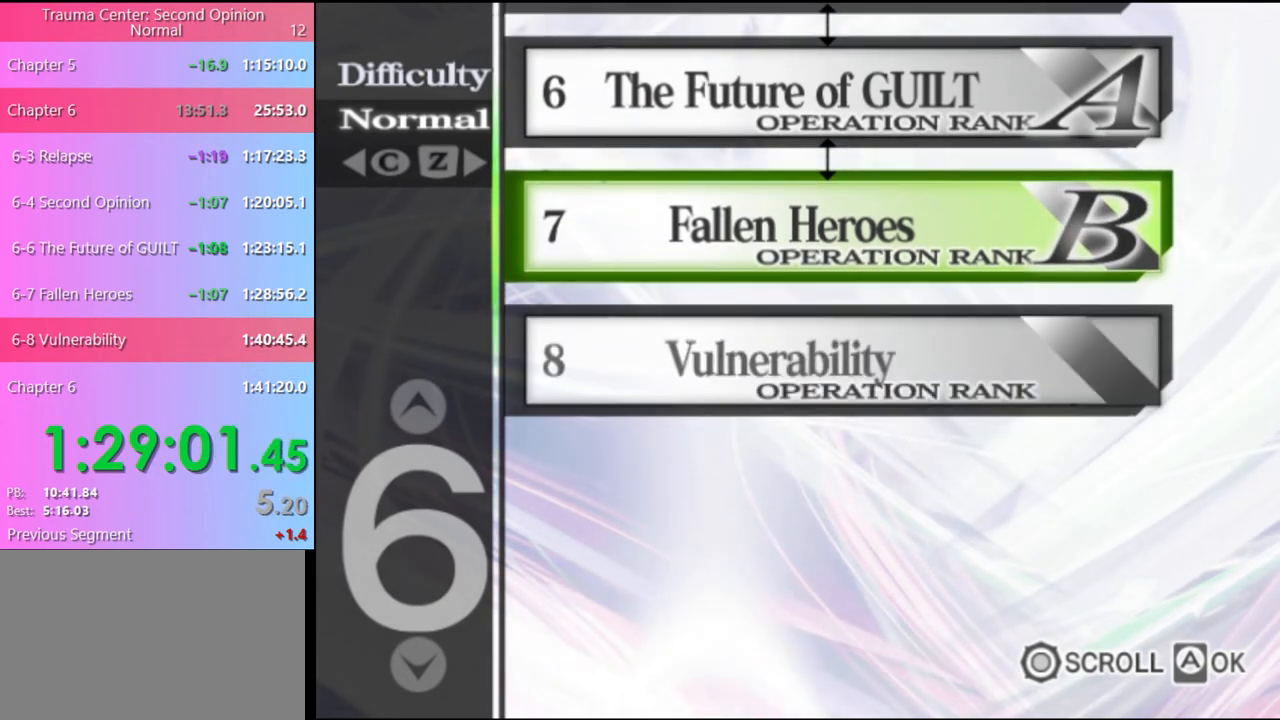
{"keys": [], "mouse": ["left"], "events": [[300, "mouse_left", "down"], [367, "mouse_left", "up"], [433, "mouse_left", "down"]]}
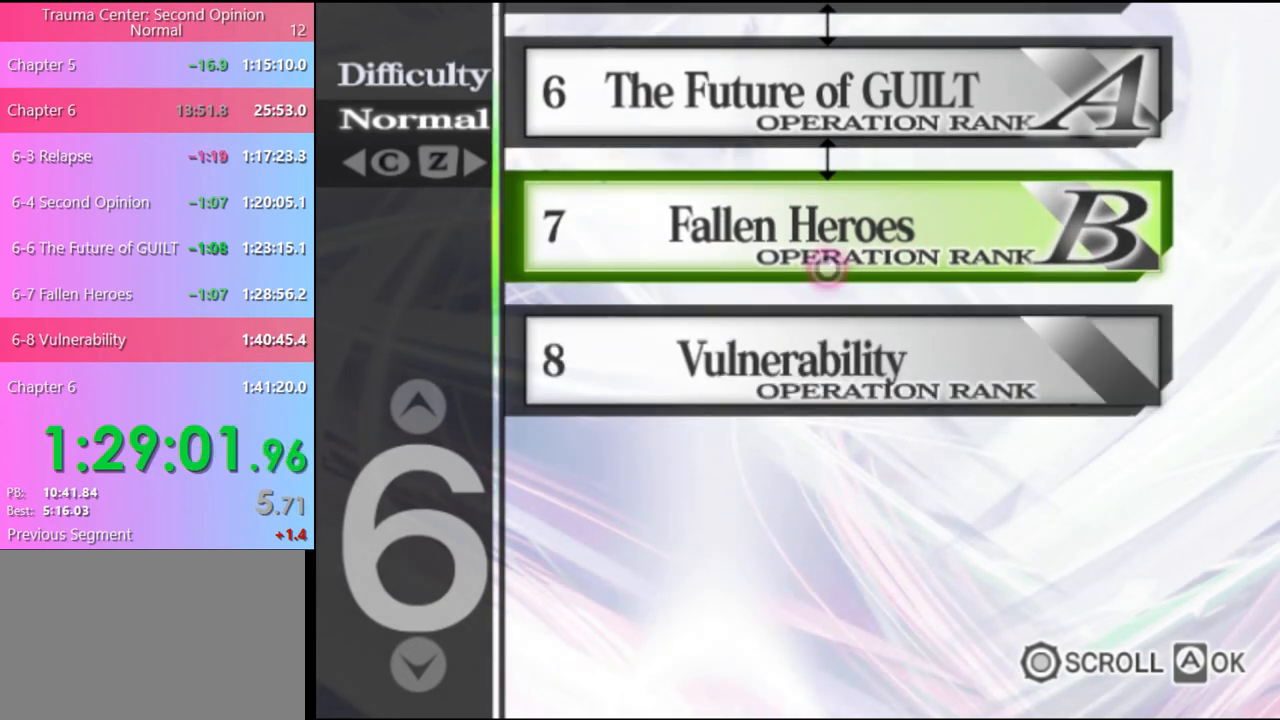
{"keys": [], "mouse": ["left"], "events": [[33, "mouse_left", "up"], [100, "mouse_left", "down"], [200, "mouse_left", "up"], [300, "mouse_left", "down"], [333, "mouse_left", "up"], [433, "mouse_left", "down"]]}
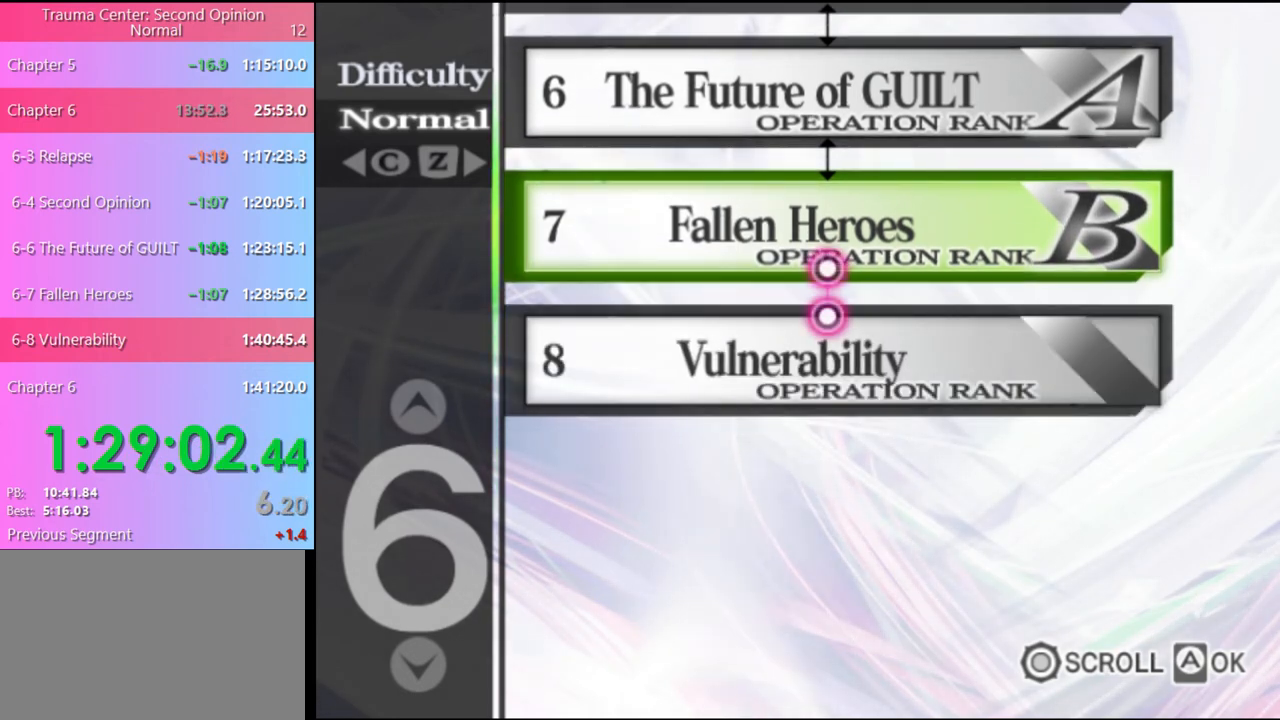
{"keys": [], "mouse": [], "events": [[33, "mouse_left", "up"], [100, "mouse_left", "down"], [167, "mouse_left", "up"], [233, "mouse_left", "down"], [333, "mouse_left", "up"], [400, "mouse_left", "down"], [500, "mouse_left", "up"]]}
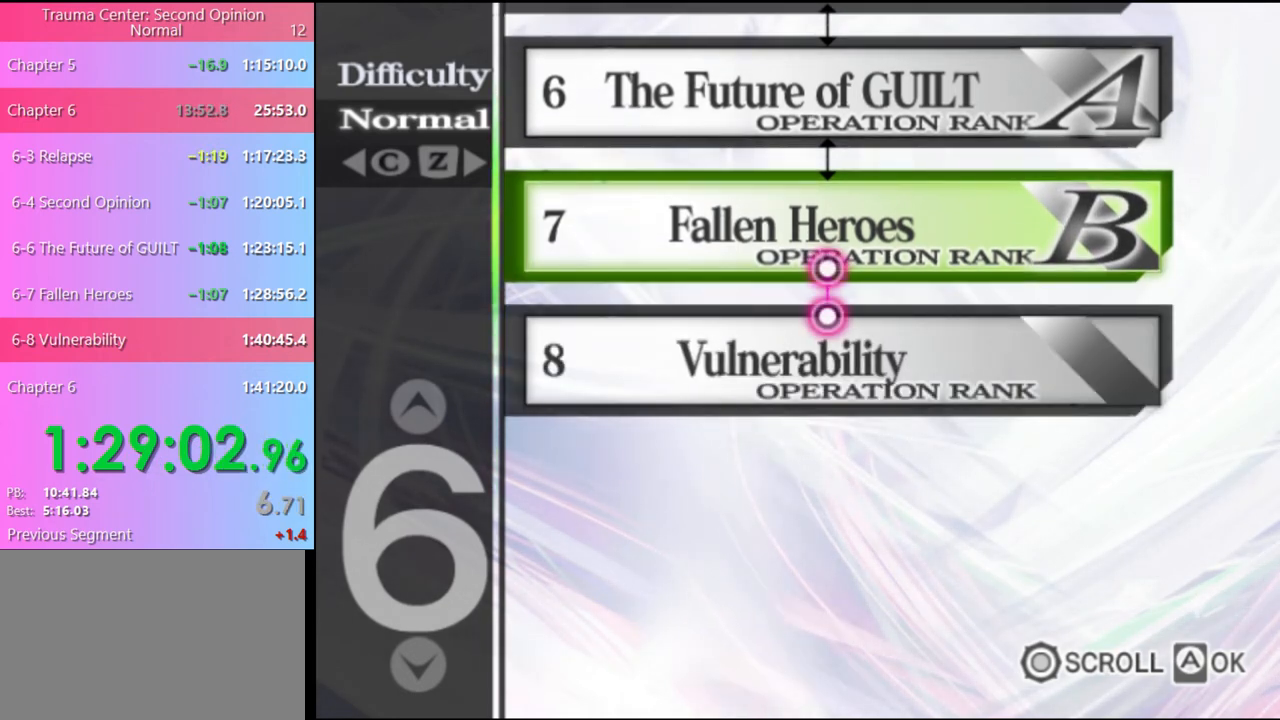
{"keys": [], "mouse": ["left"], "events": [[67, "mouse_left", "down"], [167, "mouse_left", "up"], [200, "mouse_left", "down"], [300, "mouse_left", "up"], [367, "mouse_left", "down"], [467, "mouse_left", "up"], [500, "mouse_left", "down"]]}
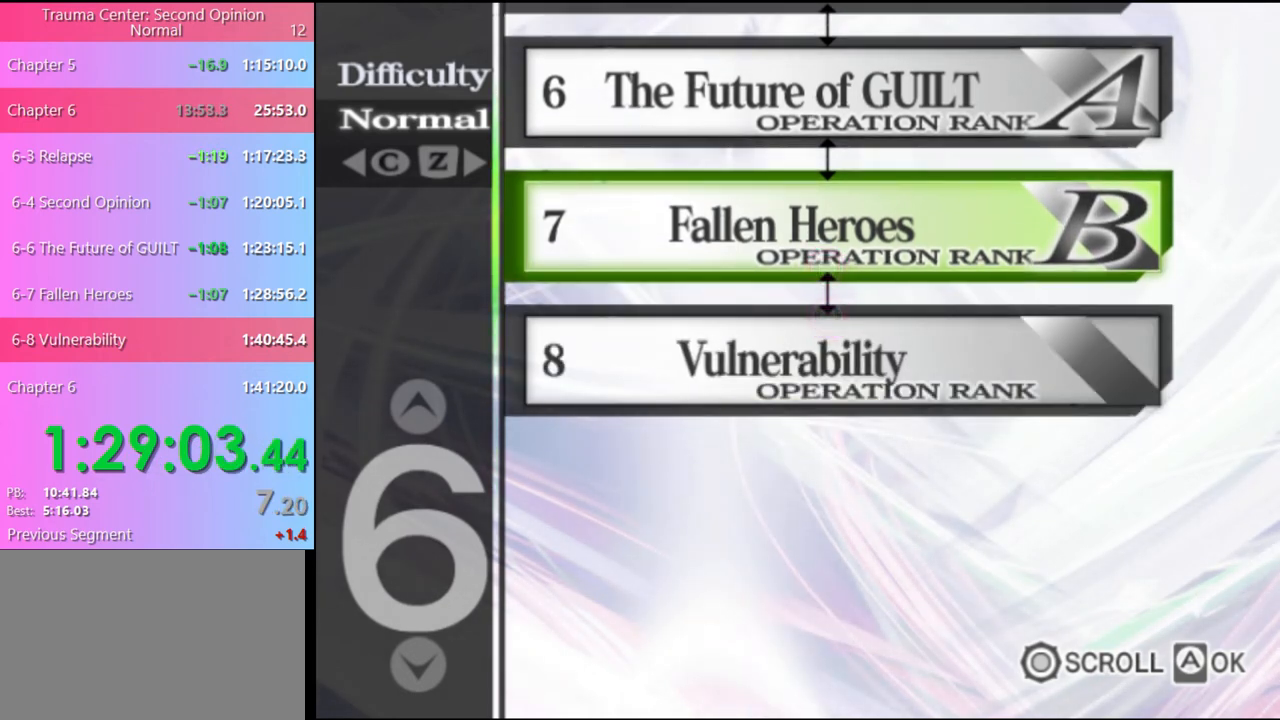
{"keys": [], "mouse": ["left"], "events": [[100, "mouse_left", "up"], [167, "mouse_left", "down"], [233, "mouse_left", "up"], [300, "mouse_left", "down"], [400, "mouse_left", "up"], [467, "mouse_left", "down"]]}
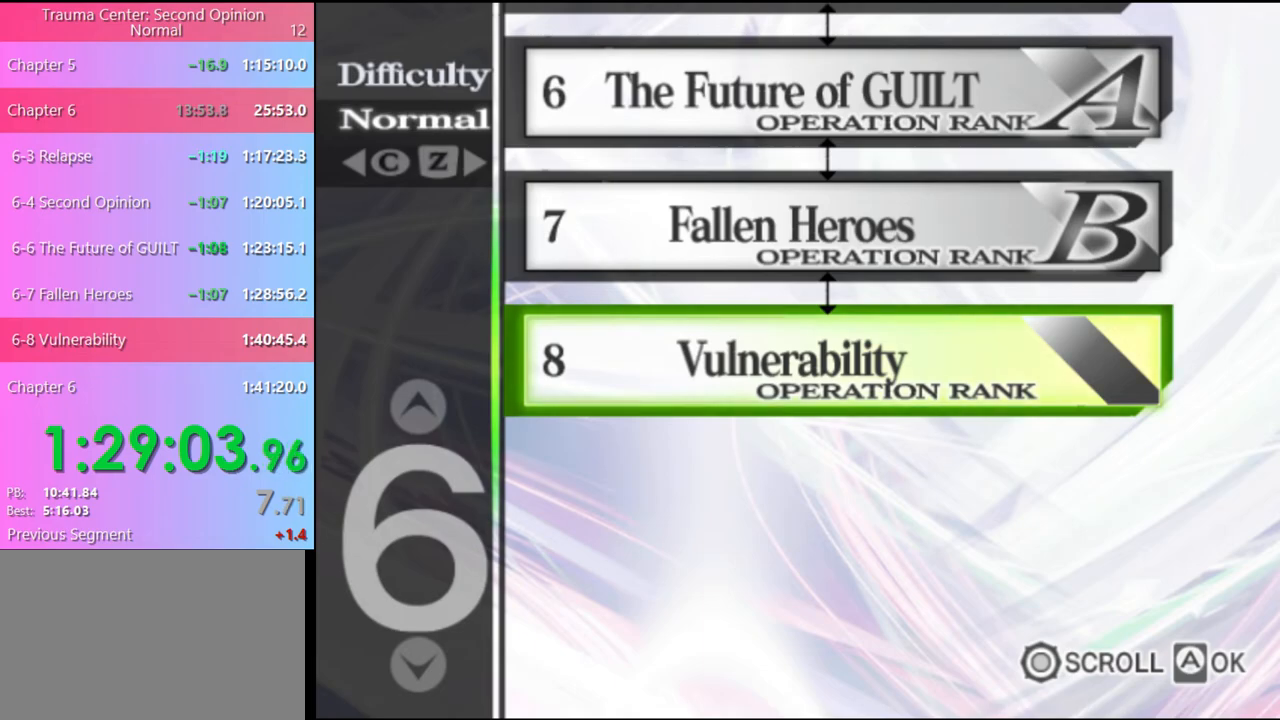
{"keys": [], "mouse": [], "events": [[33, "mouse_left", "up"], [100, "mouse_left", "down"], [167, "mouse_left", "up"], [233, "mouse_left", "down"], [333, "mouse_left", "up"]]}
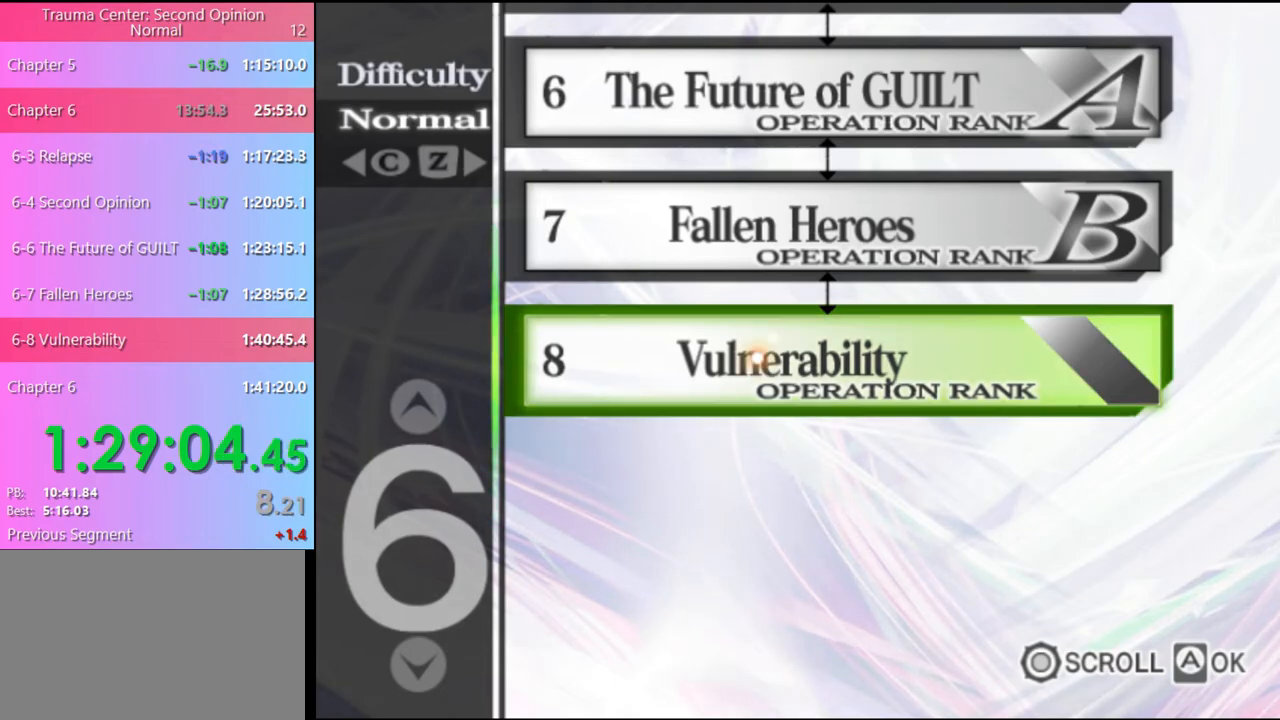
{"keys": [], "mouse": [], "events": []}
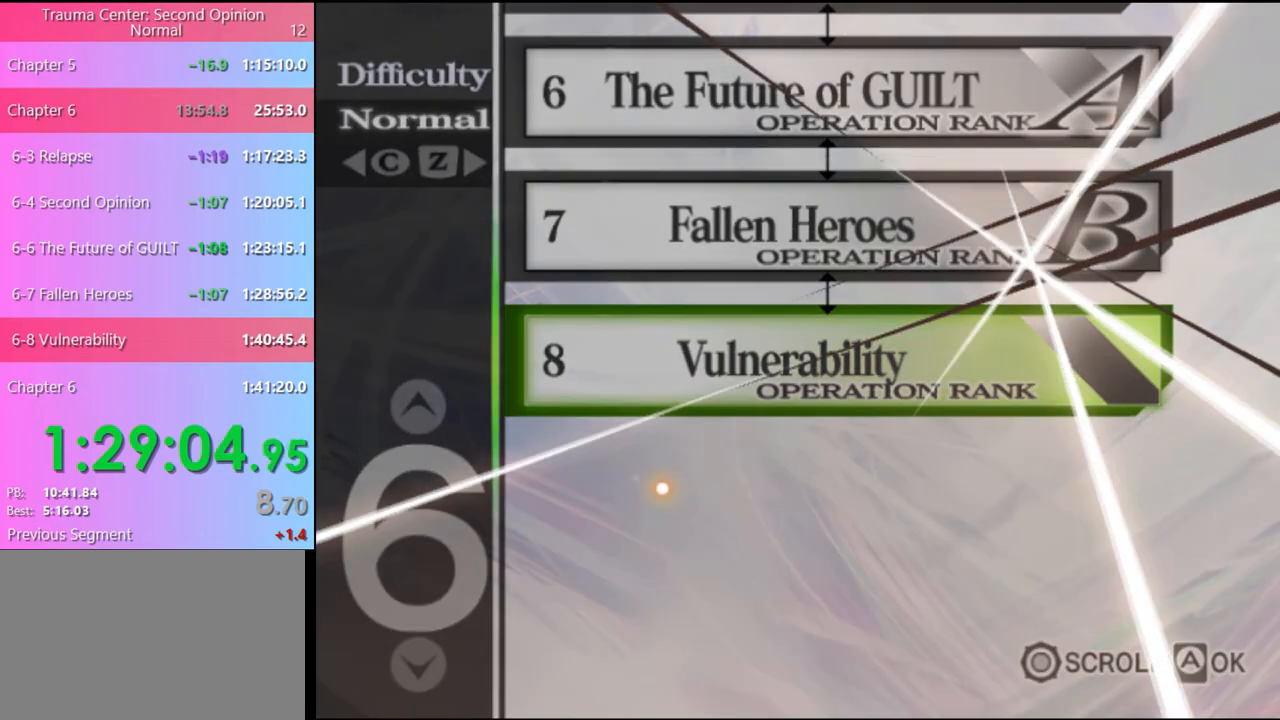
{"keys": [], "mouse": ["left"], "events": [[33, "mouse_left", "down"], [100, "mouse_left", "up"], [133, "mouse_left", "down"], [233, "mouse_left", "up"], [300, "mouse_left", "down"], [367, "mouse_left", "up"], [433, "mouse_left", "down"]]}
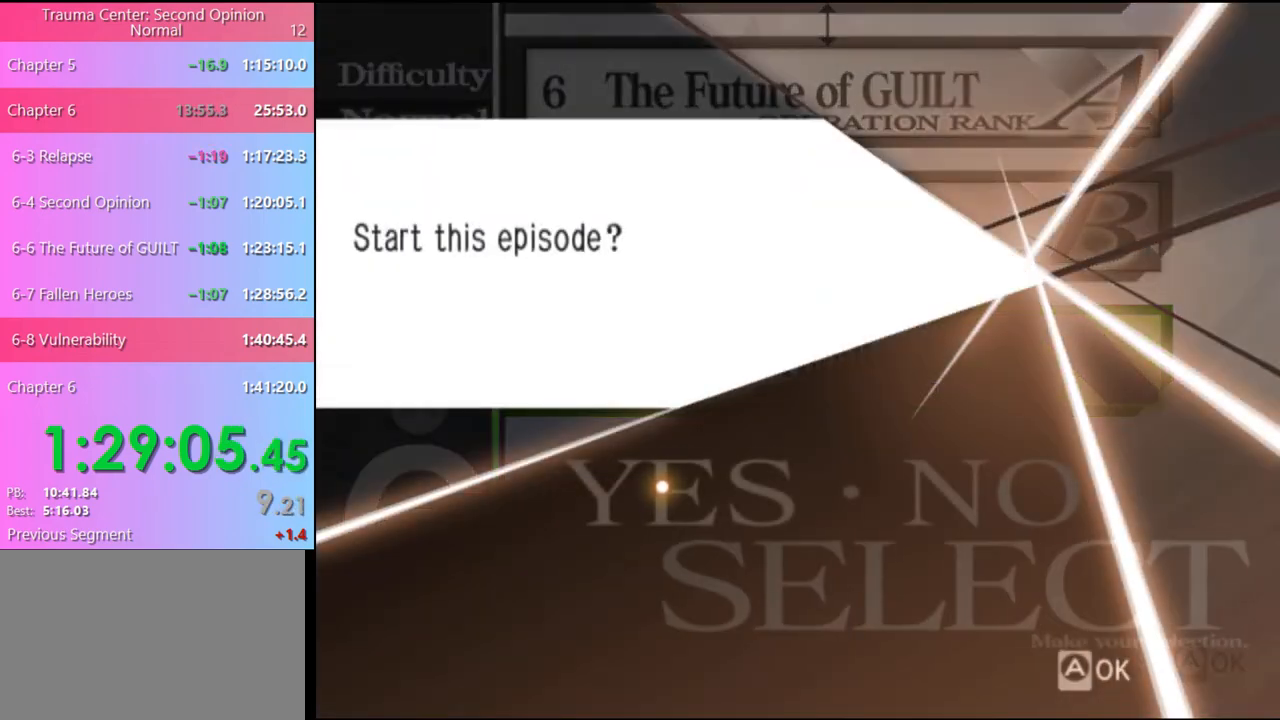
{"keys": [], "mouse": ["left"], "events": [[33, "mouse_left", "up"], [67, "mouse_left", "down"], [167, "mouse_left", "up"], [200, "mouse_left", "down"], [300, "mouse_left", "up"], [333, "mouse_left", "down"], [400, "mouse_left", "up"], [467, "mouse_left", "down"]]}
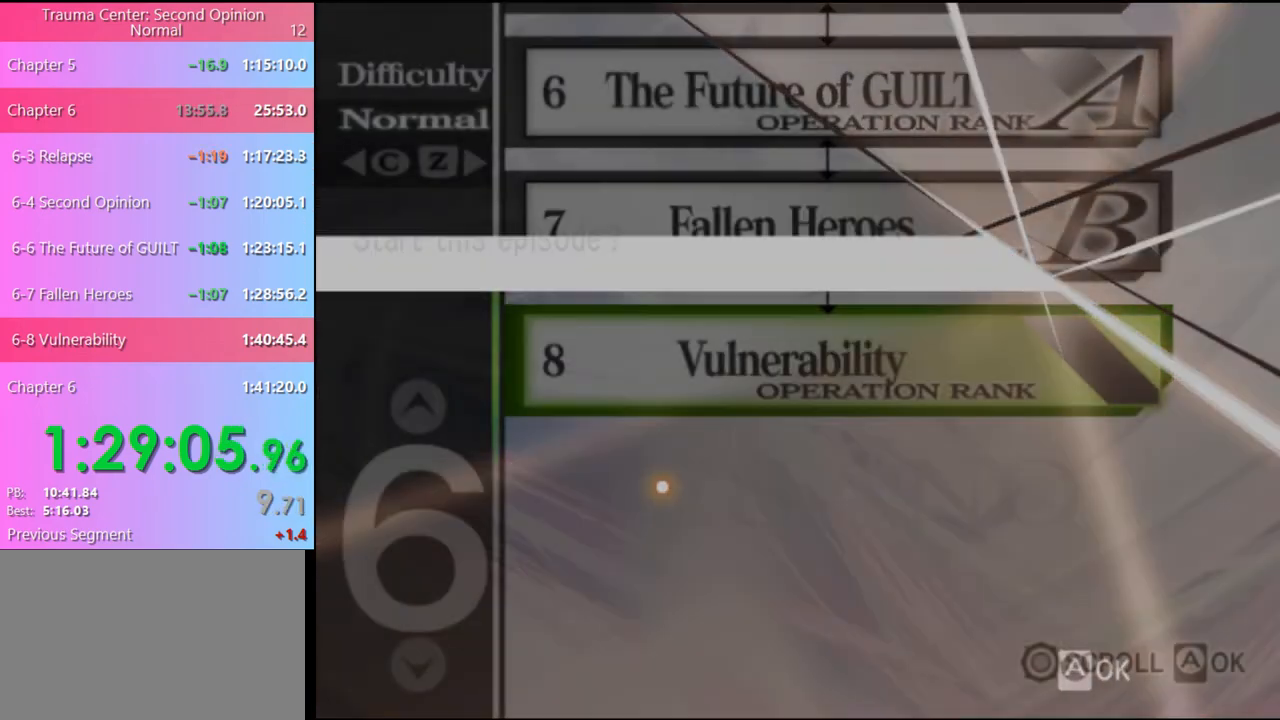
{"keys": [], "mouse": [], "events": [[67, "mouse_left", "up"]]}
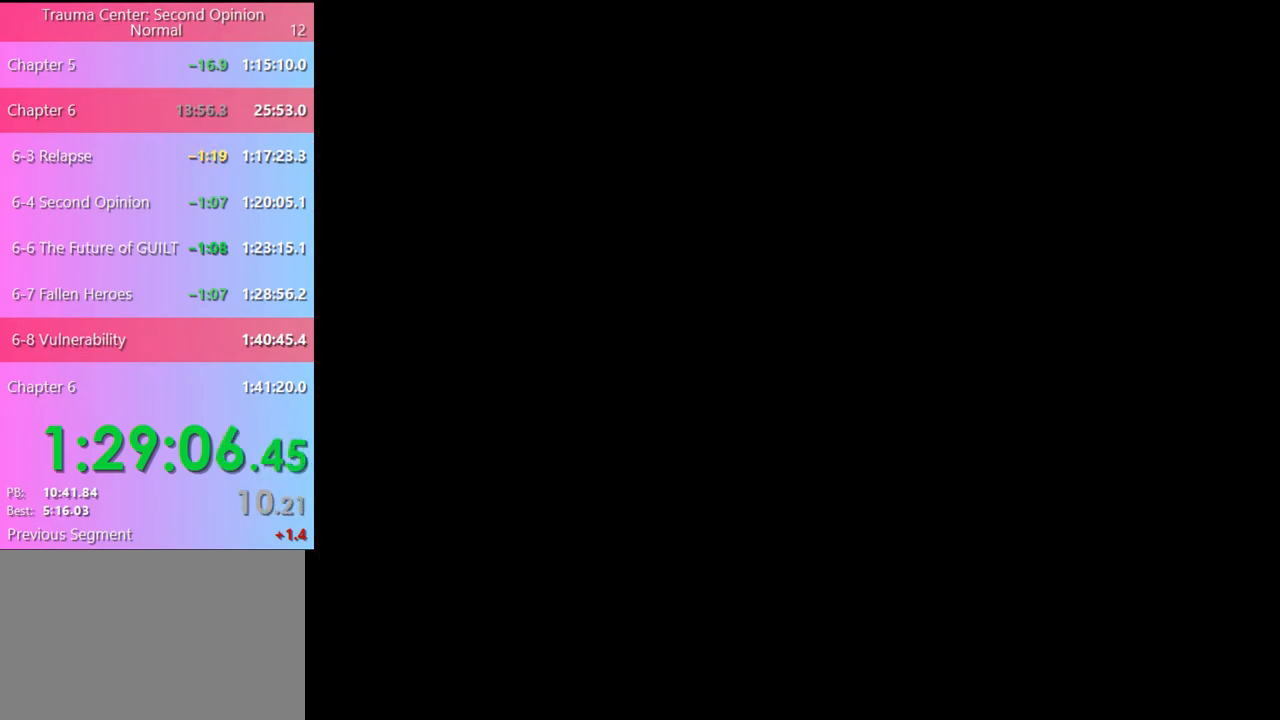
{"keys": [], "mouse": [], "events": []}
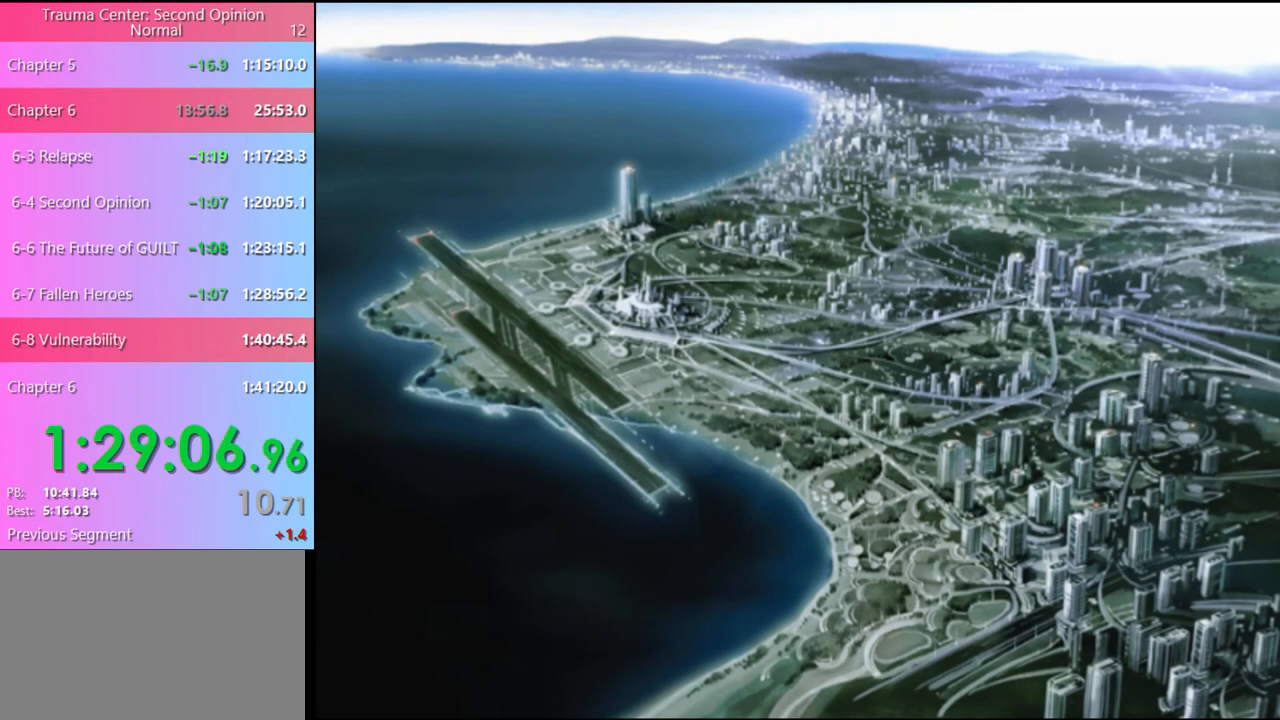
{"keys": [], "mouse": ["left"], "events": [[67, "mouse_left", "down"], [133, "mouse_left", "up"], [200, "mouse_left", "down"], [300, "mouse_left", "up"], [367, "mouse_left", "down"], [433, "mouse_left", "up"], [500, "mouse_left", "down"]]}
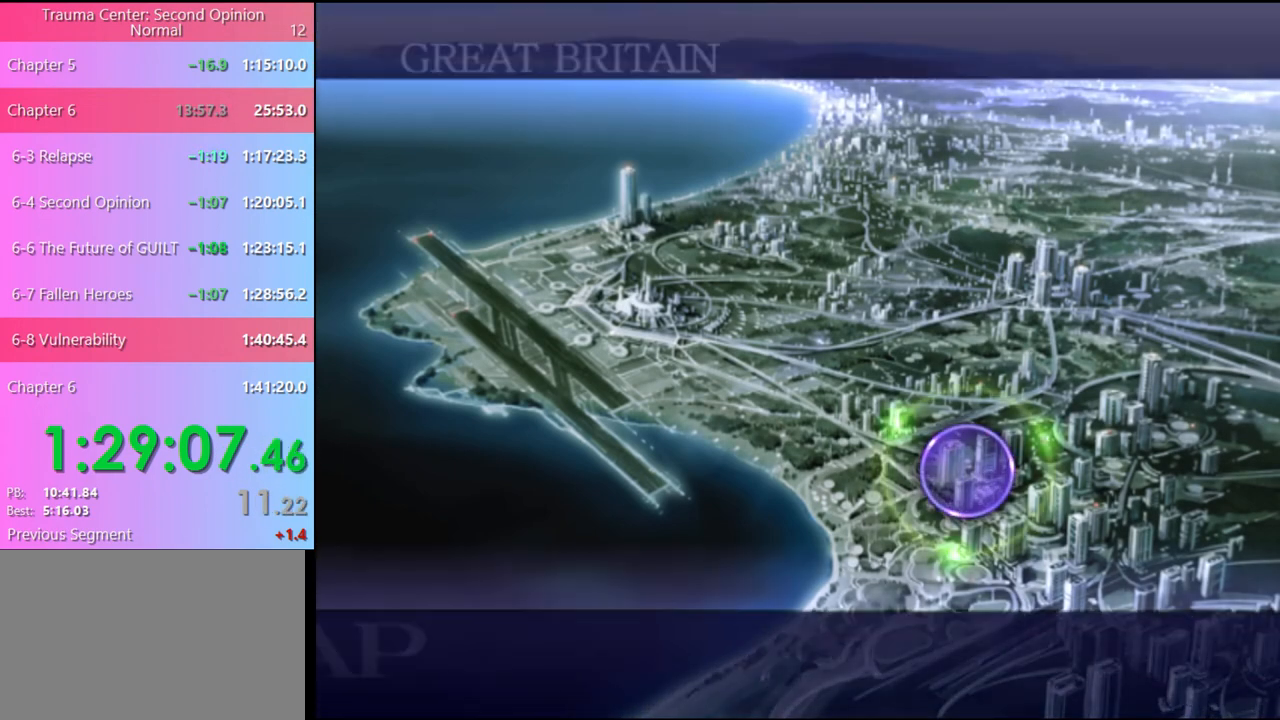
{"keys": [], "mouse": [], "events": [[100, "mouse_left", "up"], [133, "mouse_left", "down"], [233, "mouse_left", "up"], [300, "mouse_left", "down"], [333, "mouse_left", "up"], [400, "mouse_left", "down"], [500, "mouse_left", "up"]]}
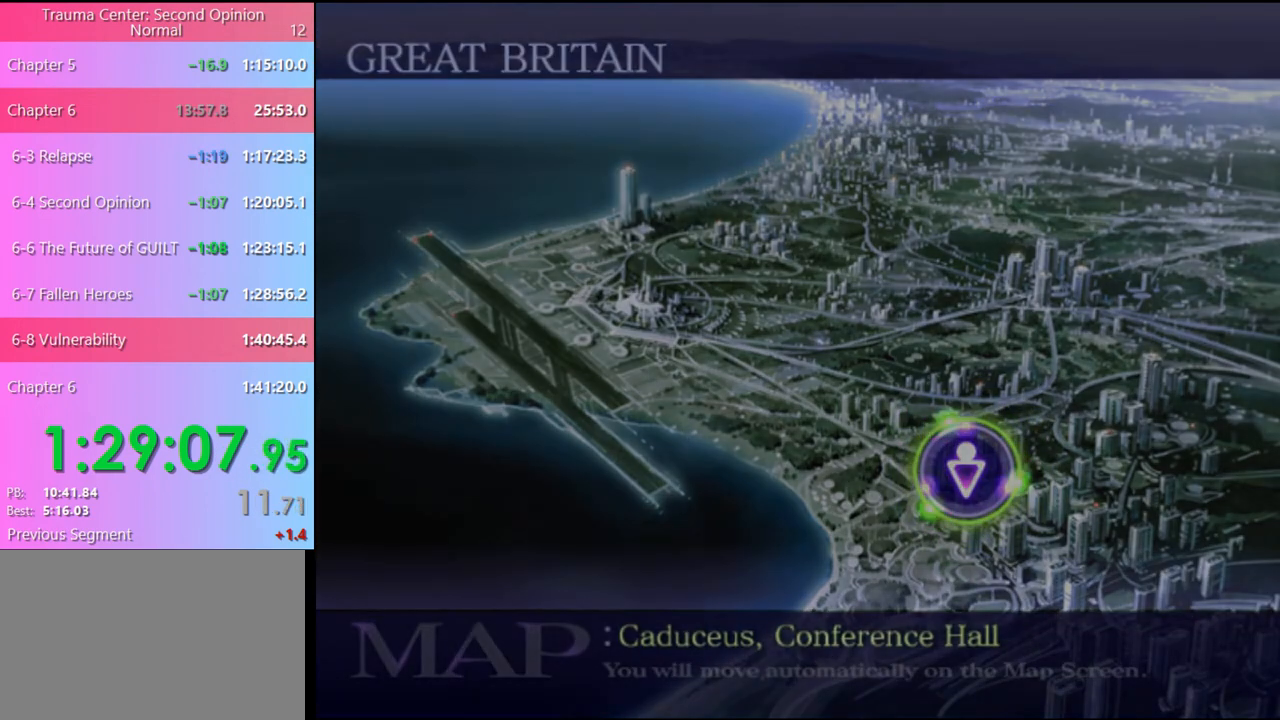
{"keys": [], "mouse": ["left"], "events": [[33, "mouse_left", "down"], [133, "mouse_left", "up"], [200, "mouse_left", "down"], [267, "mouse_left", "up"], [333, "mouse_left", "down"], [400, "mouse_left", "up"], [500, "mouse_left", "down"]]}
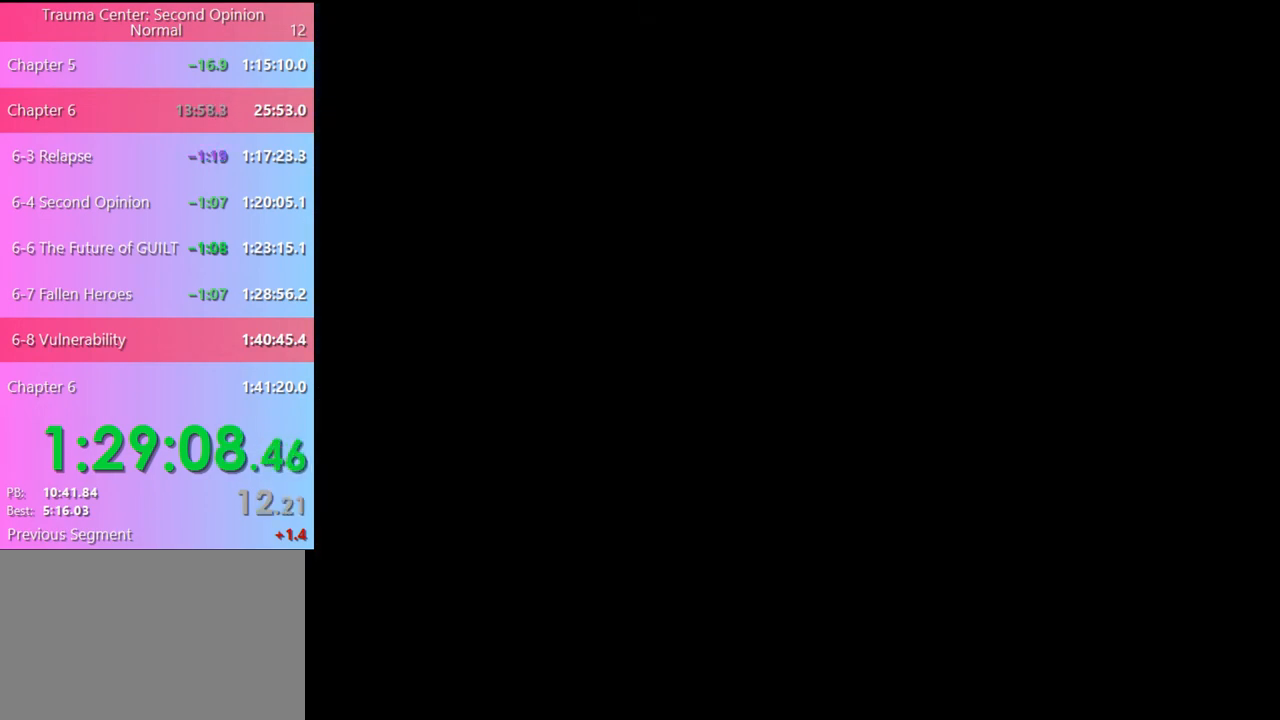
{"keys": ["q"], "mouse": [], "events": [[33, "mouse_left", "up"], [167, "q", "down"], [200, "q", "up"], [300, "q", "down"], [367, "q", "up"], [467, "q", "down"]]}
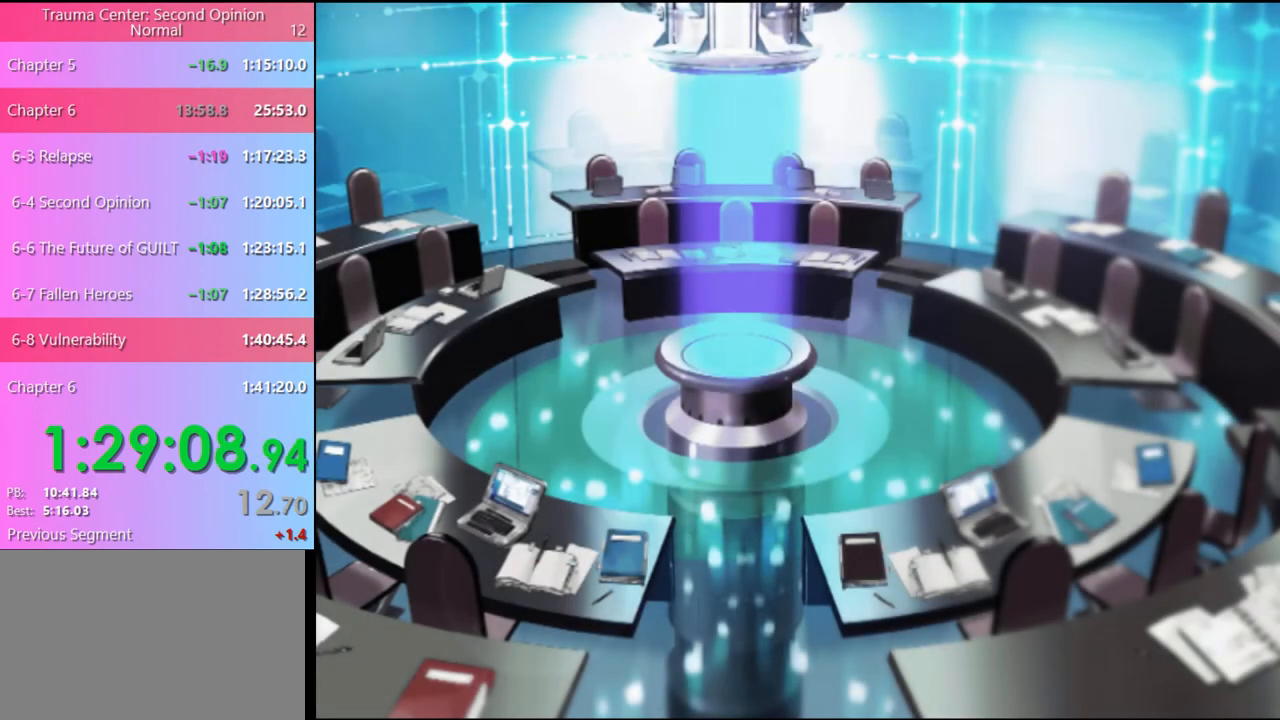
{"keys": [], "mouse": ["left"], "events": [[33, "q", "up"], [133, "q", "down"], [200, "q", "up"], [300, "q", "down"], [367, "q", "up"], [433, "mouse_left", "down"]]}
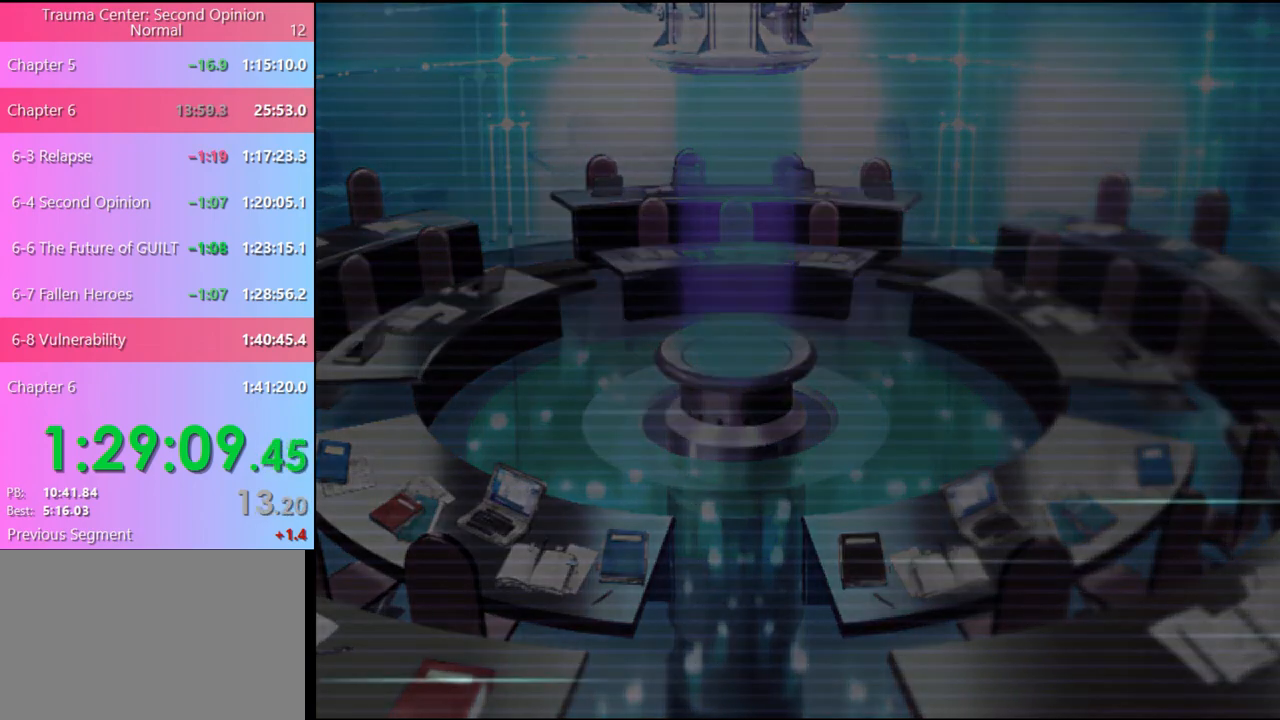
{"keys": [], "mouse": ["left"], "events": [[33, "mouse_left", "up"], [100, "mouse_left", "down"], [167, "mouse_left", "up"], [233, "mouse_left", "down"], [300, "mouse_left", "up"], [367, "mouse_left", "down"], [433, "mouse_left", "up"], [500, "mouse_left", "down"]]}
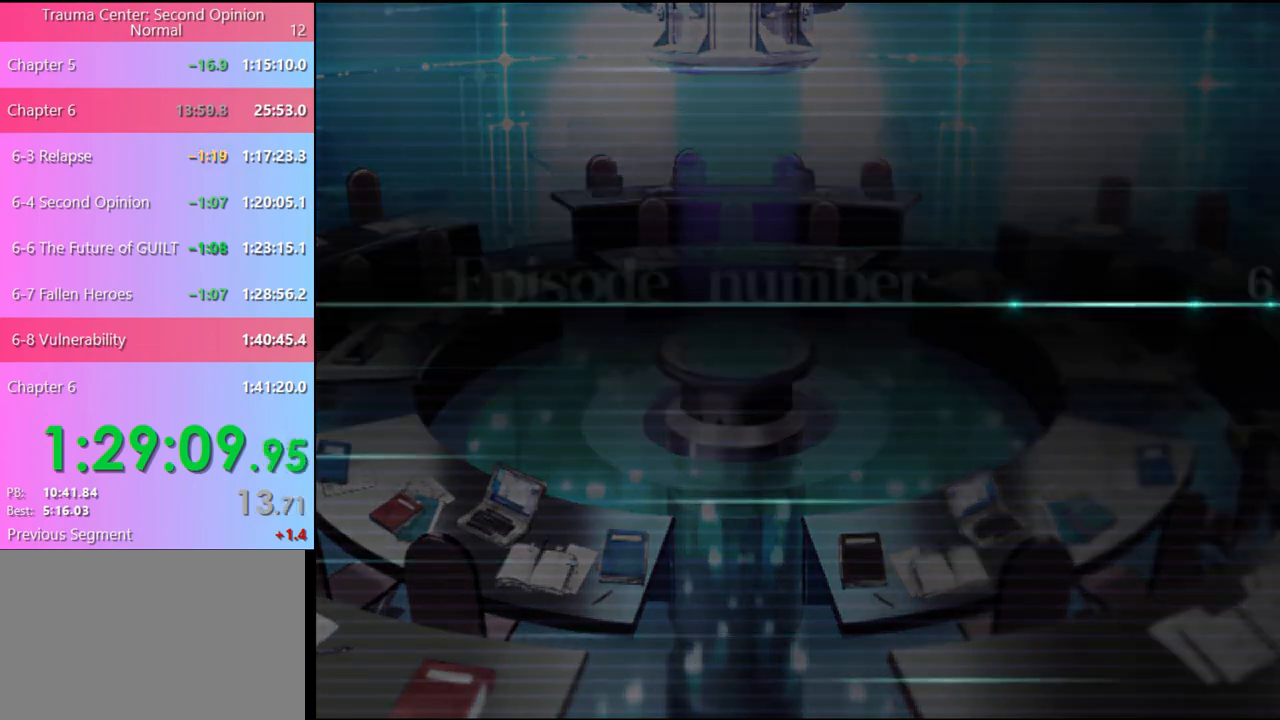
{"keys": [], "mouse": [], "events": [[67, "mouse_left", "up"], [133, "mouse_left", "down"], [200, "mouse_left", "up"], [267, "mouse_left", "down"], [367, "mouse_left", "up"], [400, "mouse_left", "down"], [500, "mouse_left", "up"]]}
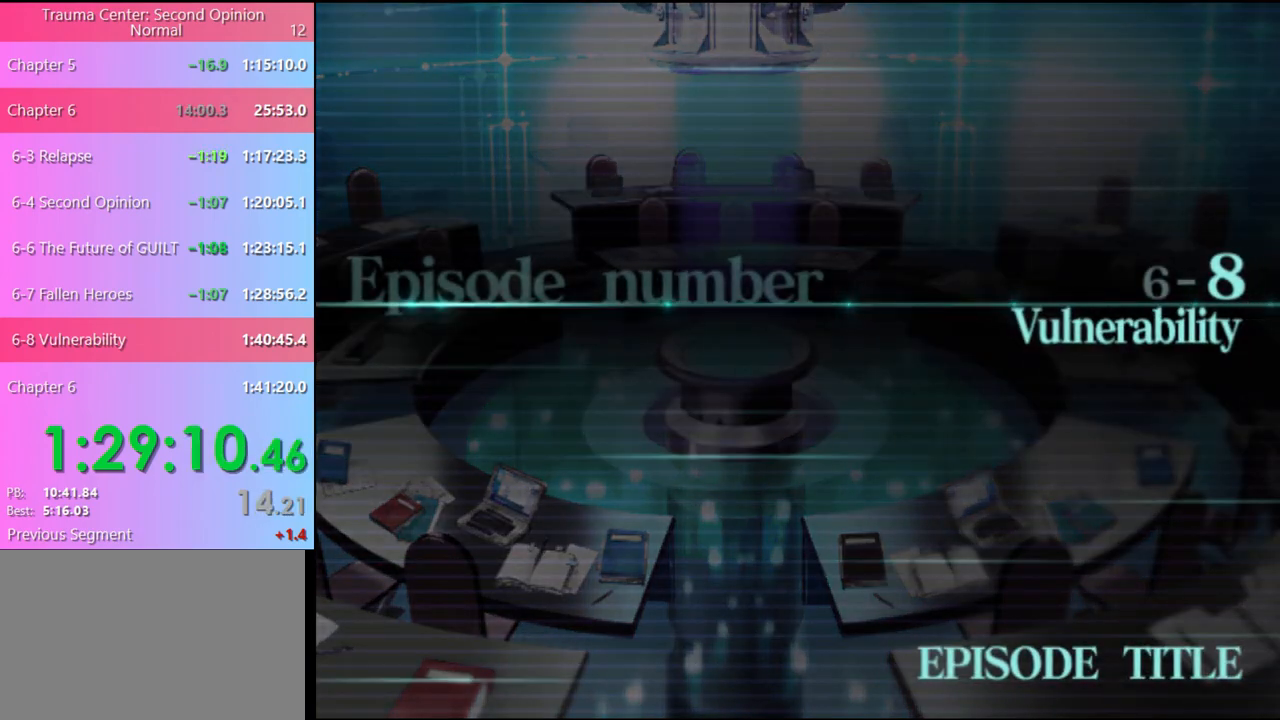
{"keys": [], "mouse": [], "events": [[67, "mouse_left", "down"], [133, "mouse_left", "up"], [200, "mouse_left", "down"], [267, "mouse_left", "up"], [400, "q", "down"], [467, "q", "up"]]}
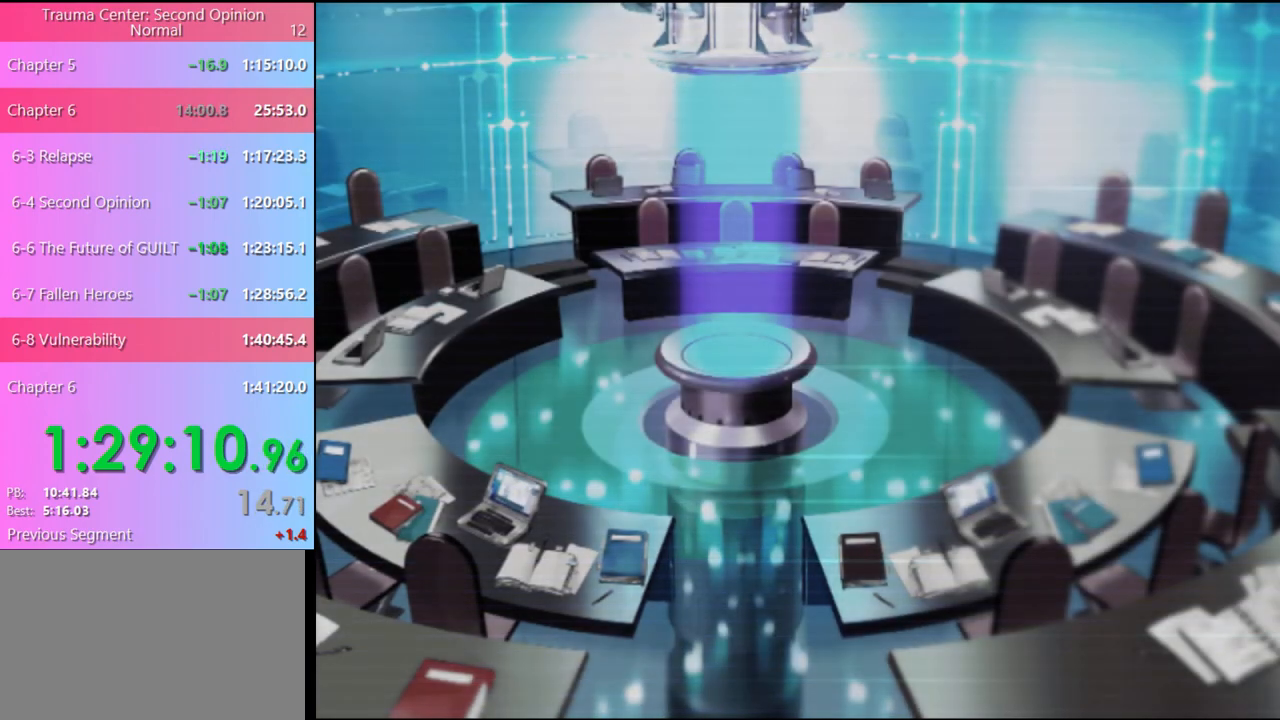
{"keys": ["q"], "mouse": [], "events": [[67, "q", "down"], [133, "q", "up"], [200, "q", "down"], [267, "q", "up"], [367, "q", "down"], [400, "q", "up"], [500, "q", "down"]]}
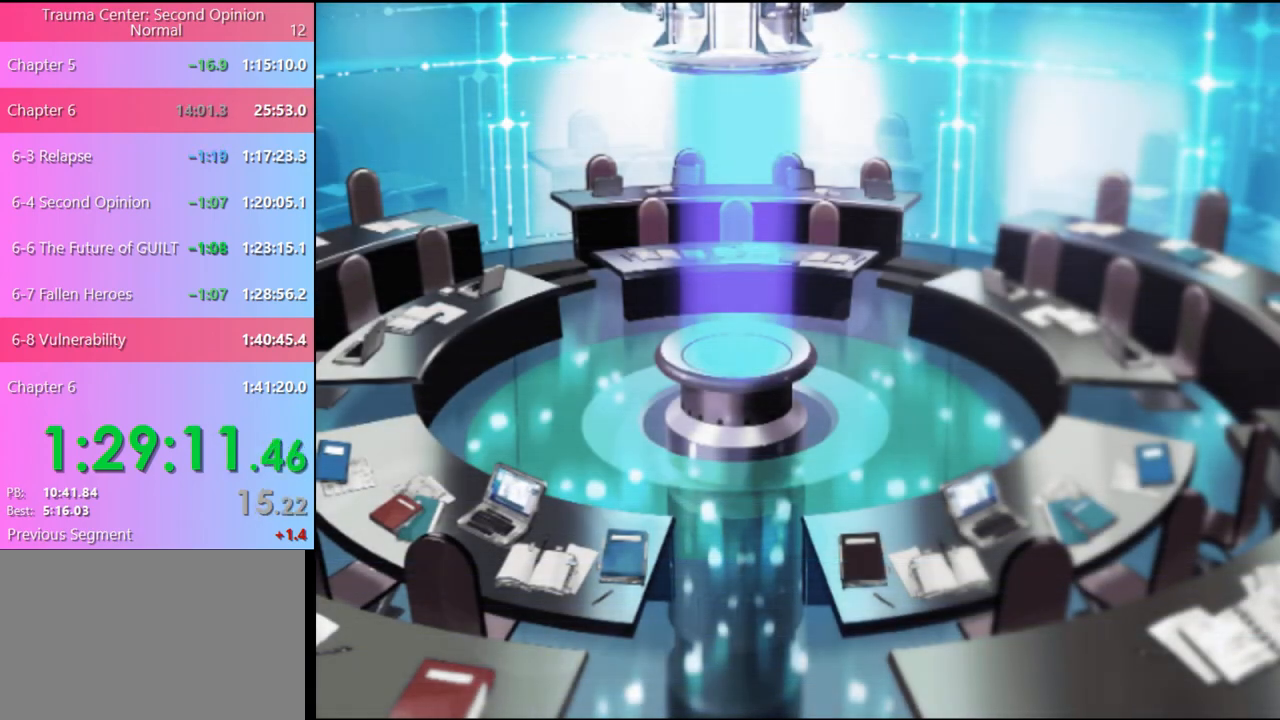
{"keys": ["q"], "mouse": [], "events": [[100, "q", "up"], [167, "q", "down"], [267, "q", "up"], [500, "q", "down"]]}
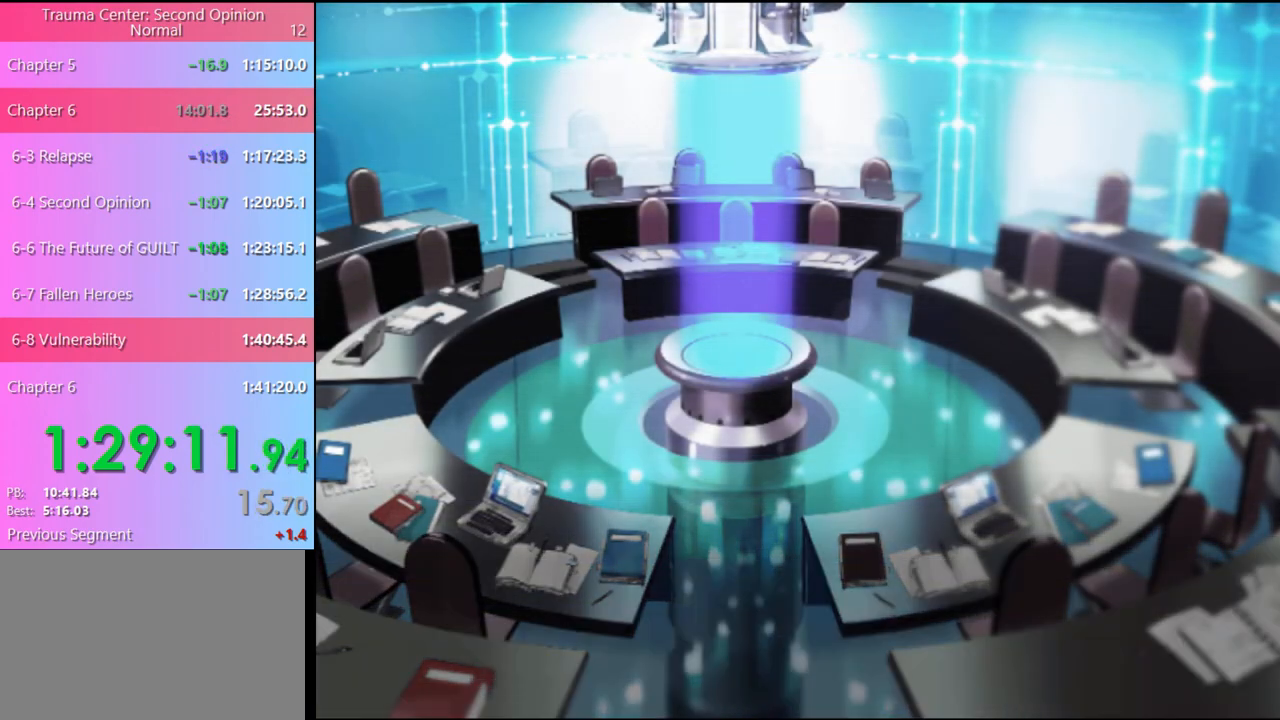
{"keys": [], "mouse": [], "events": [[67, "q", "up"], [300, "q", "down"], [367, "q", "up"]]}